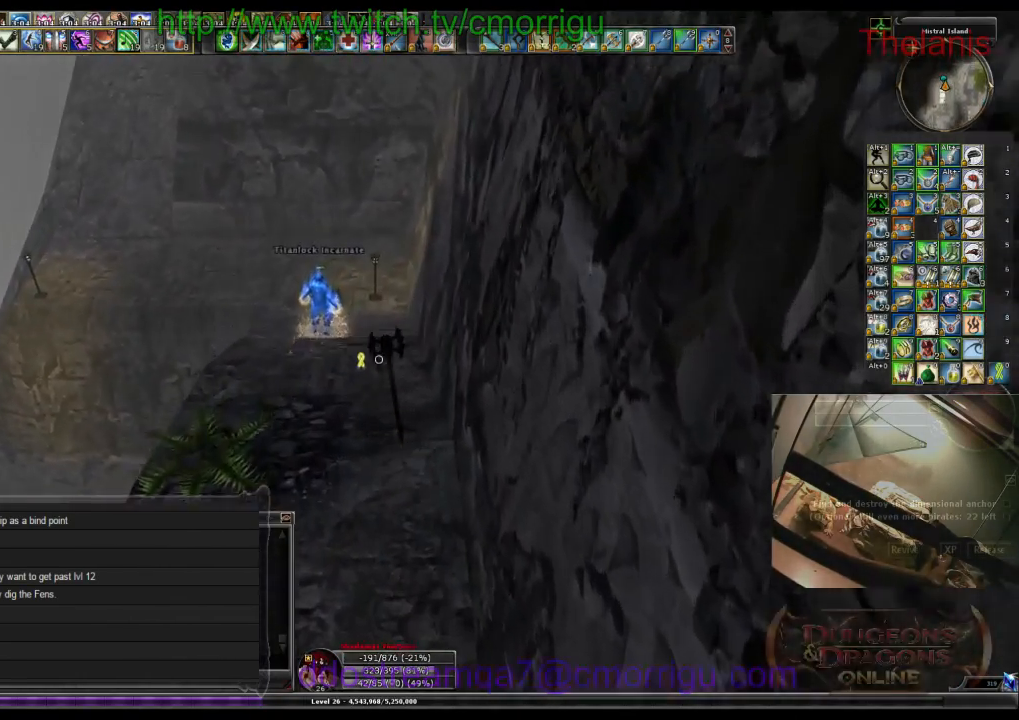
Gameplay with keyboard; each line is a JSON object with the keys held at the frame after it. "events" lists presses ("down") and releases ("up") of ".", "/", "0", "1", "2", "3", "4", "5", "6", "7", "8", "9", "a", "b", "backslash", "backspace", "c", "caps_lock", "comma", "ctrl_l", "ctrl_r", "d", "e", "equals", "escape", "f", "f1", "f10", "f11", "f12", "f2", "f3", "f4", "f5", "f6", "f7", "f8", "f9", "g", "h", "i", "j", "k", "l", "lbracket", "m", "minus", "n", "o", "p", "q", "quote", "r", "rbracket", "return", "s", "semicolon", "shift_l", "shift_r", "space", "t", "tab", "tilde", "u", "v", "w", "x", "y" and "z" between this image and that frame as [ms after this image, input, new state], when the widget could be followed in between. No other keys are recorded. Mouse input is not recorded.
{"keys": ["w"], "events": []}
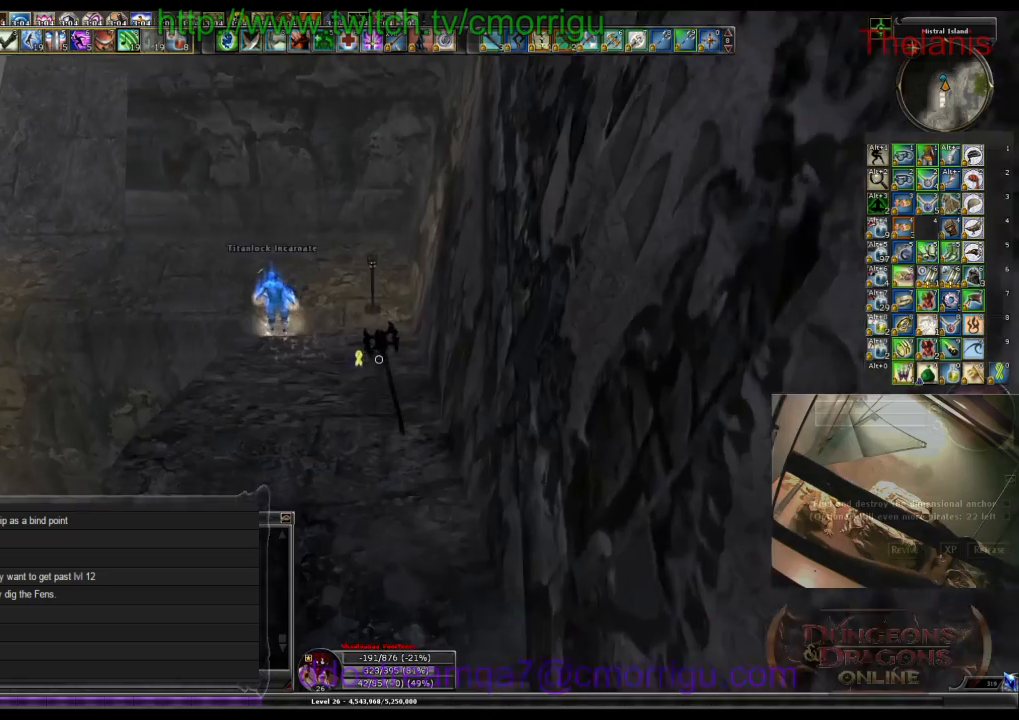
{"keys": ["w"], "events": []}
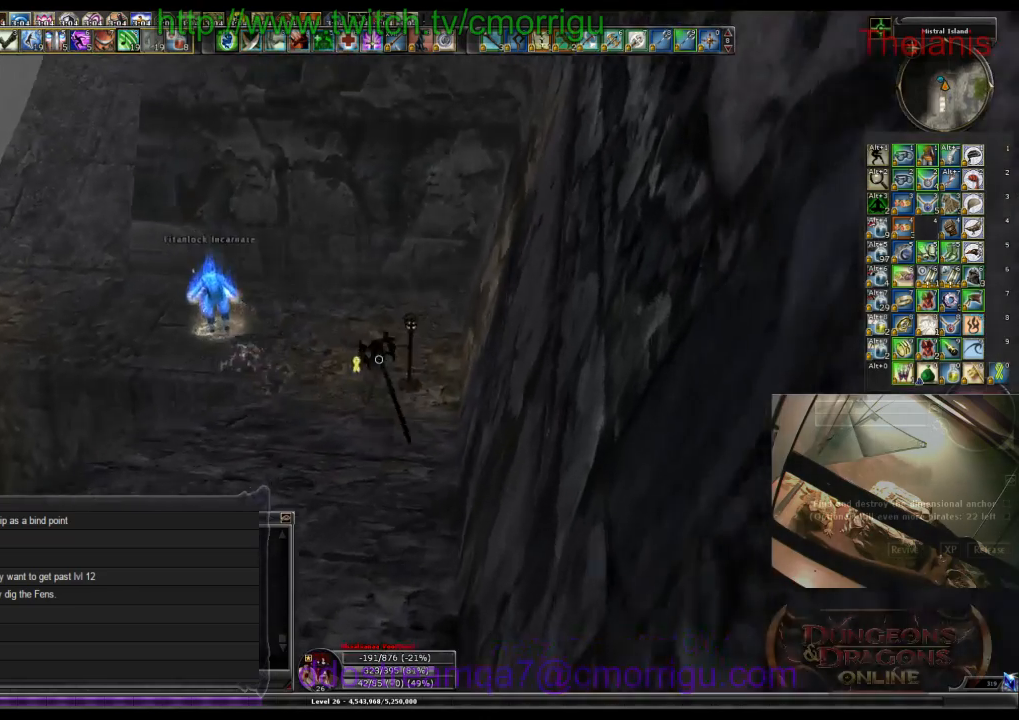
{"keys": ["w"], "events": []}
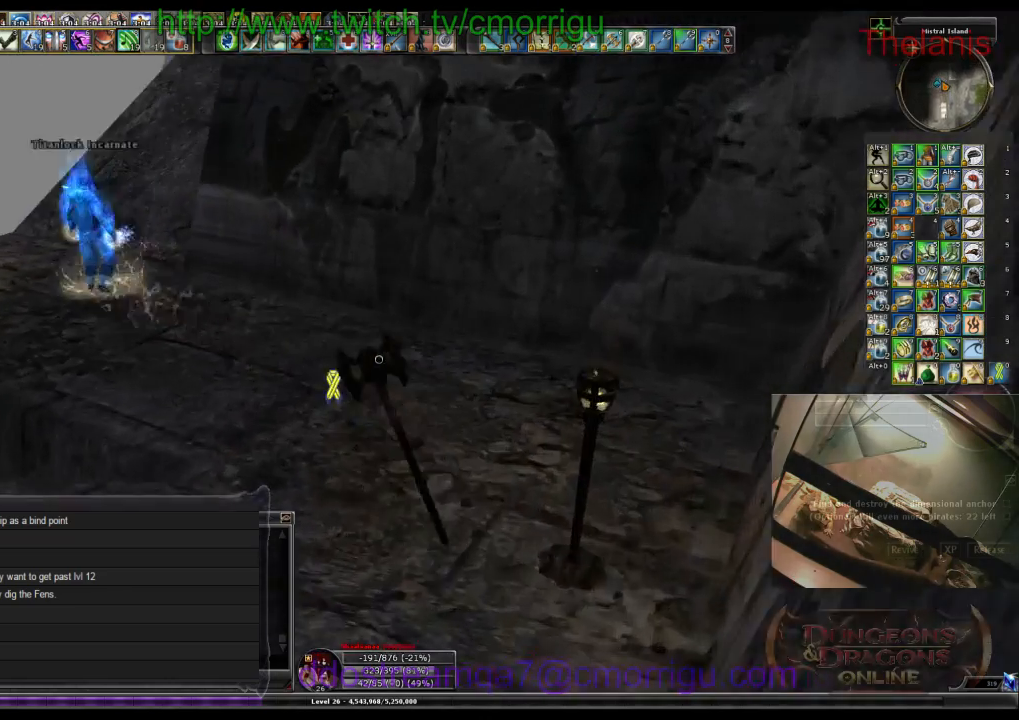
{"keys": ["a", "w"], "events": [[300, "a", "down"]]}
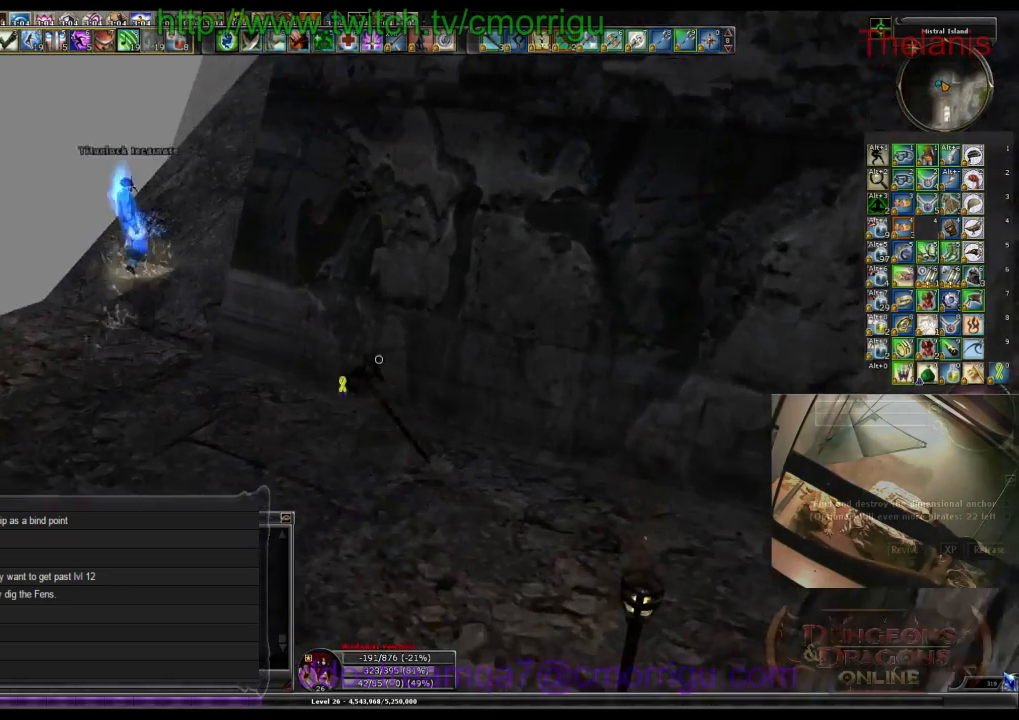
{"keys": ["a", "w"], "events": []}
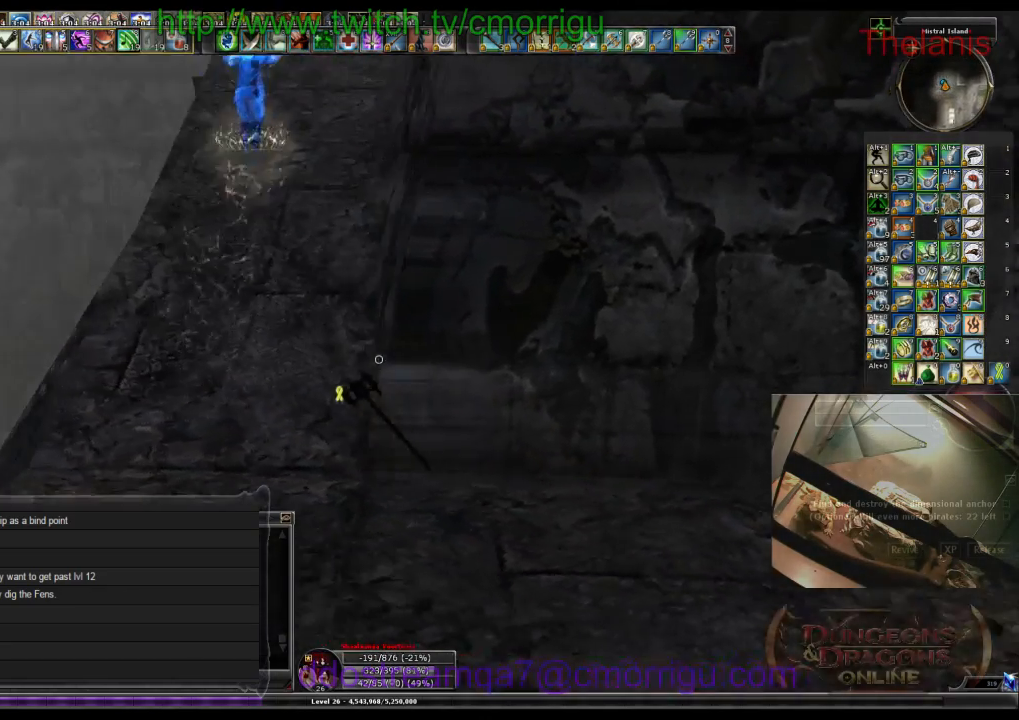
{"keys": ["w"], "events": [[133, "a", "up"]]}
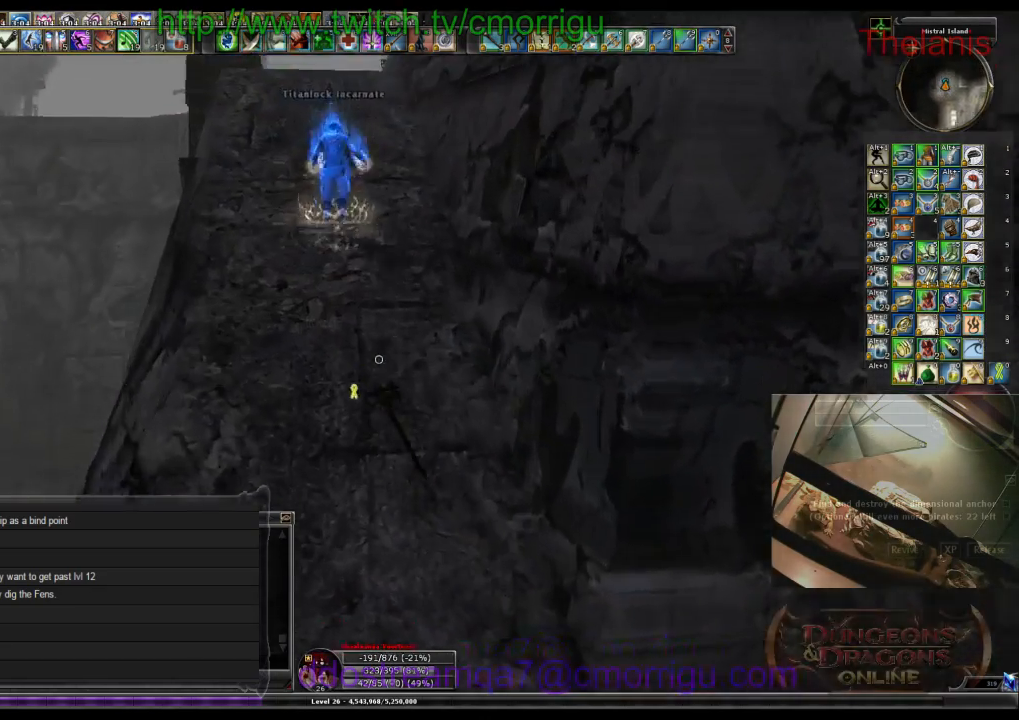
{"keys": ["w"], "events": []}
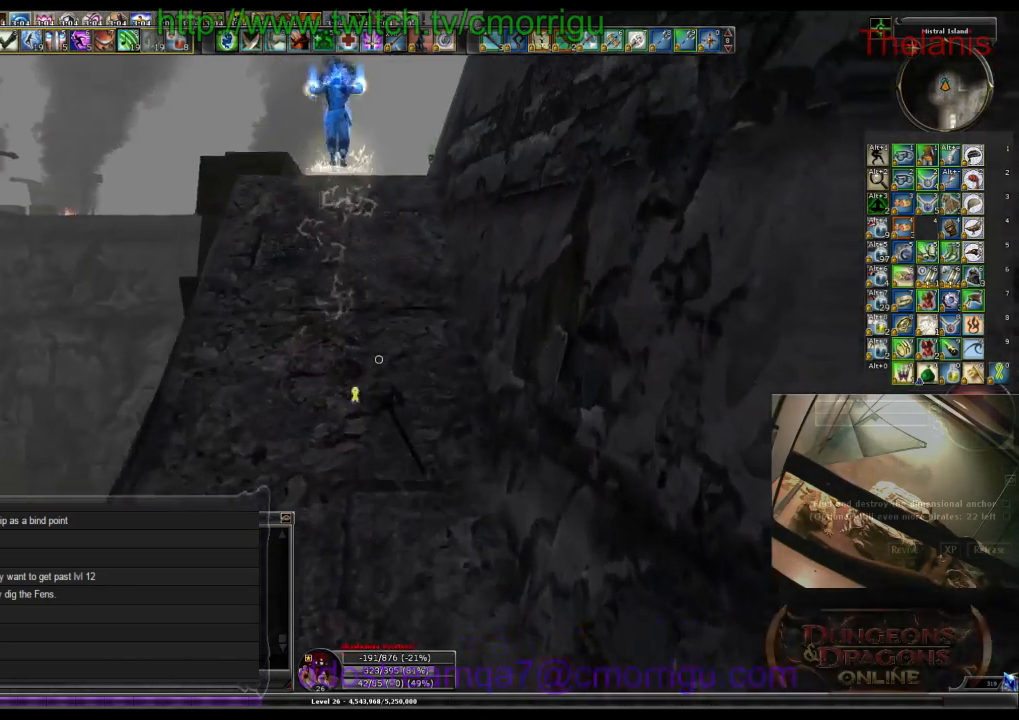
{"keys": ["w"], "events": []}
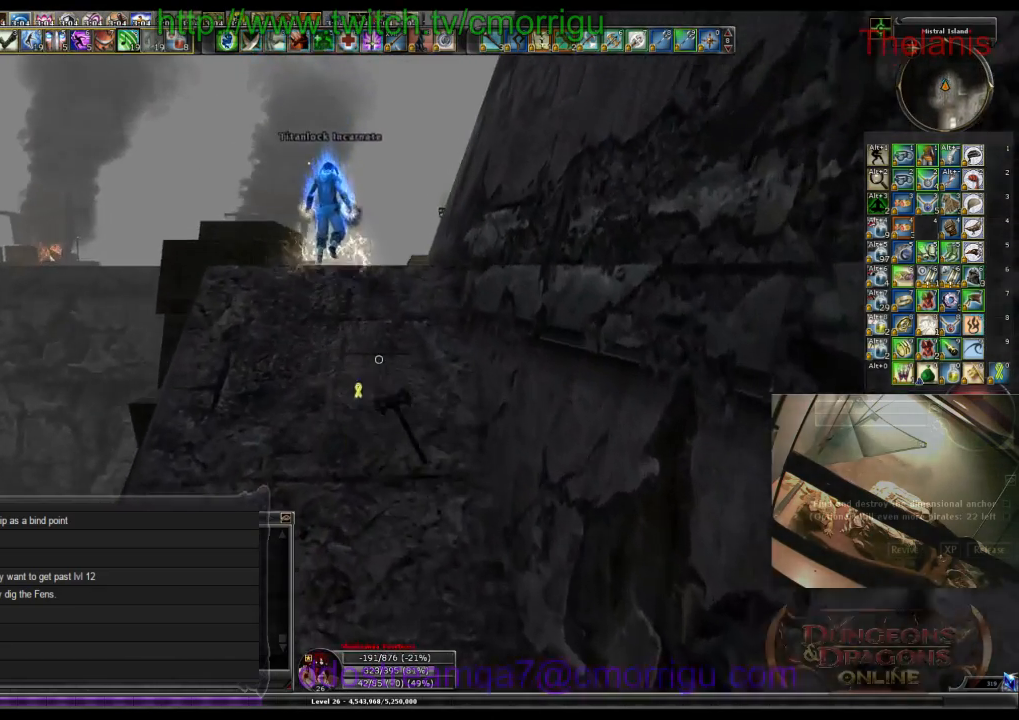
{"keys": ["w"], "events": []}
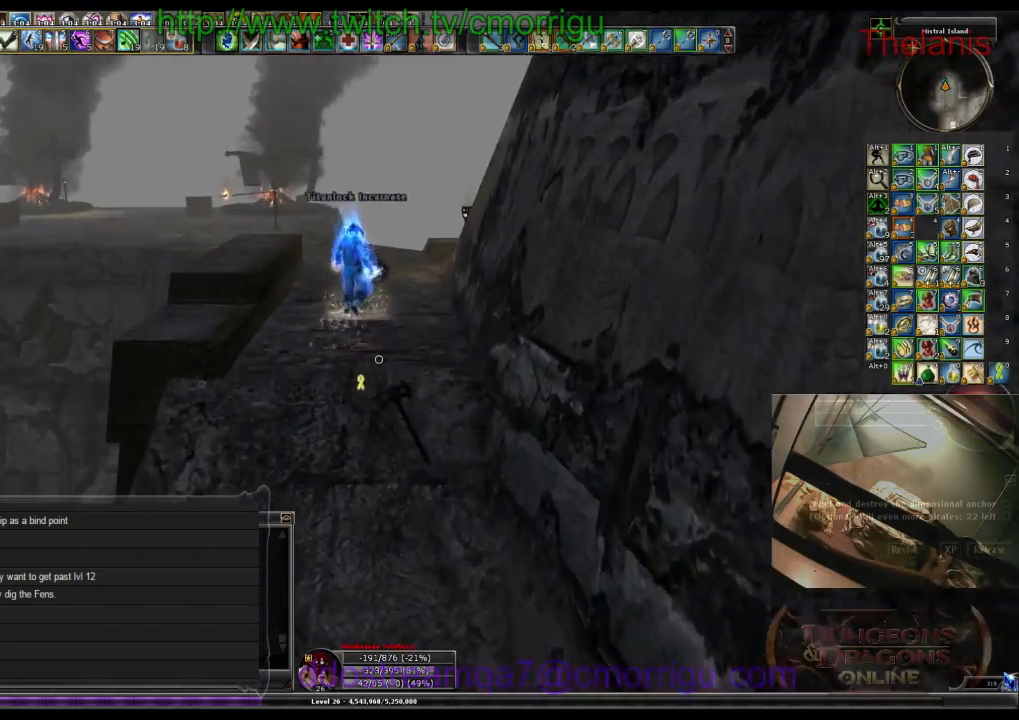
{"keys": ["w"], "events": []}
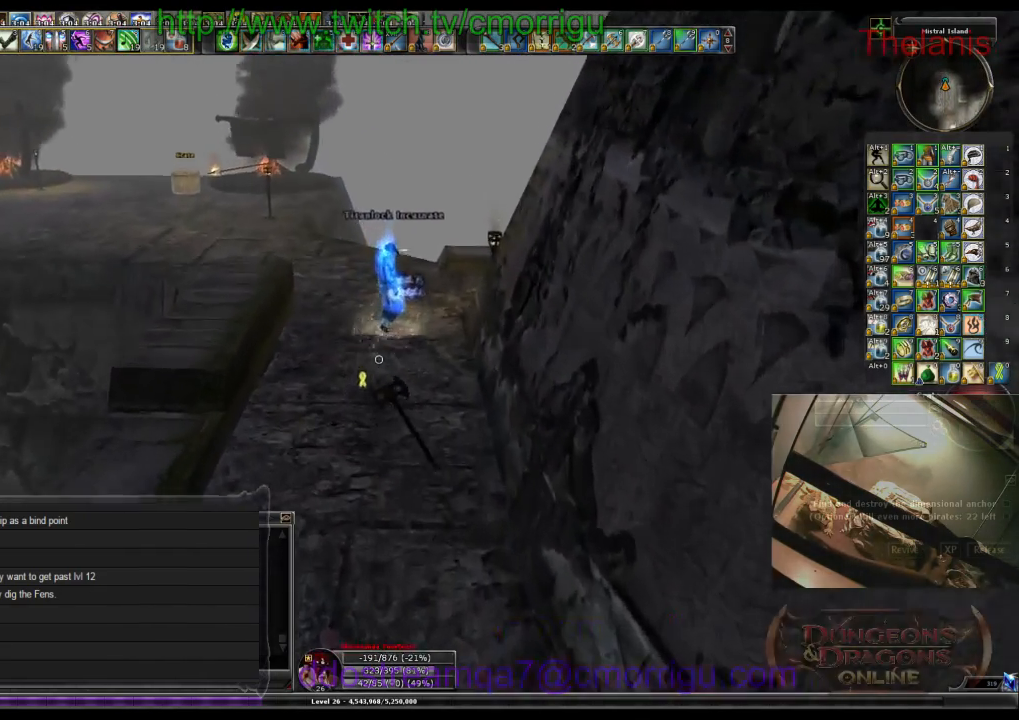
{"keys": ["w"], "events": []}
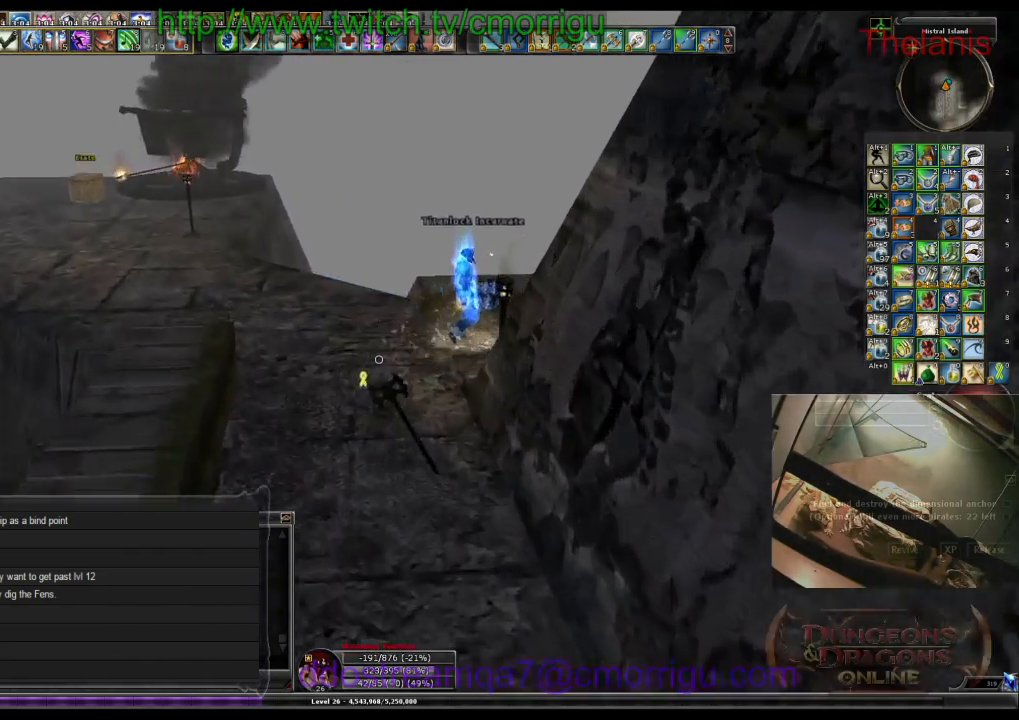
{"keys": ["w"], "events": []}
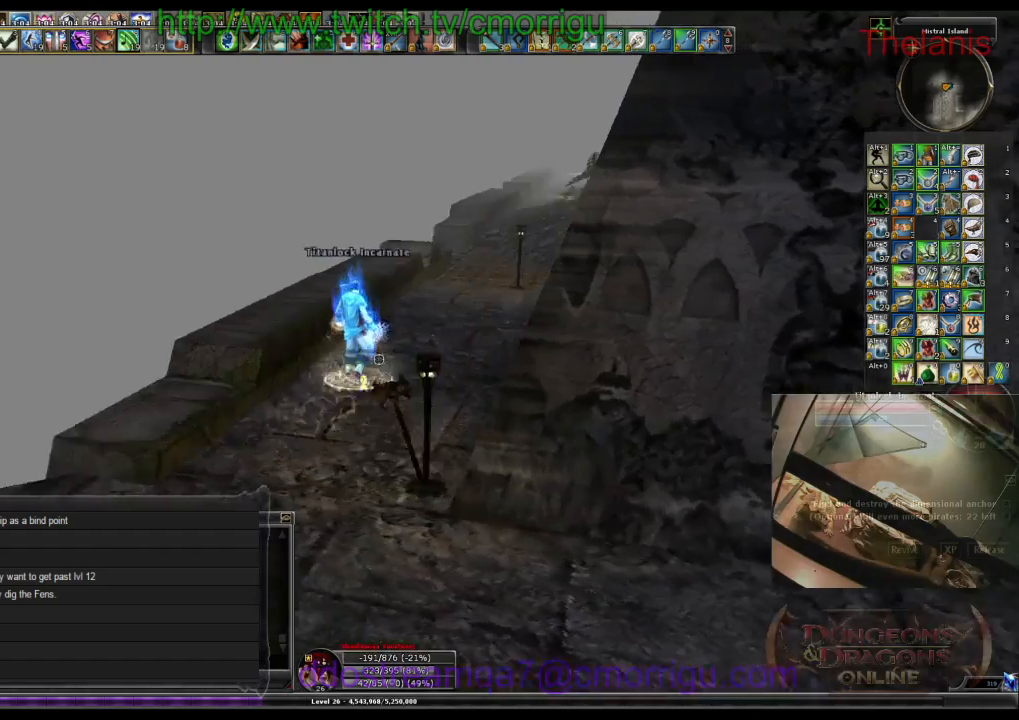
{"keys": ["w"], "events": []}
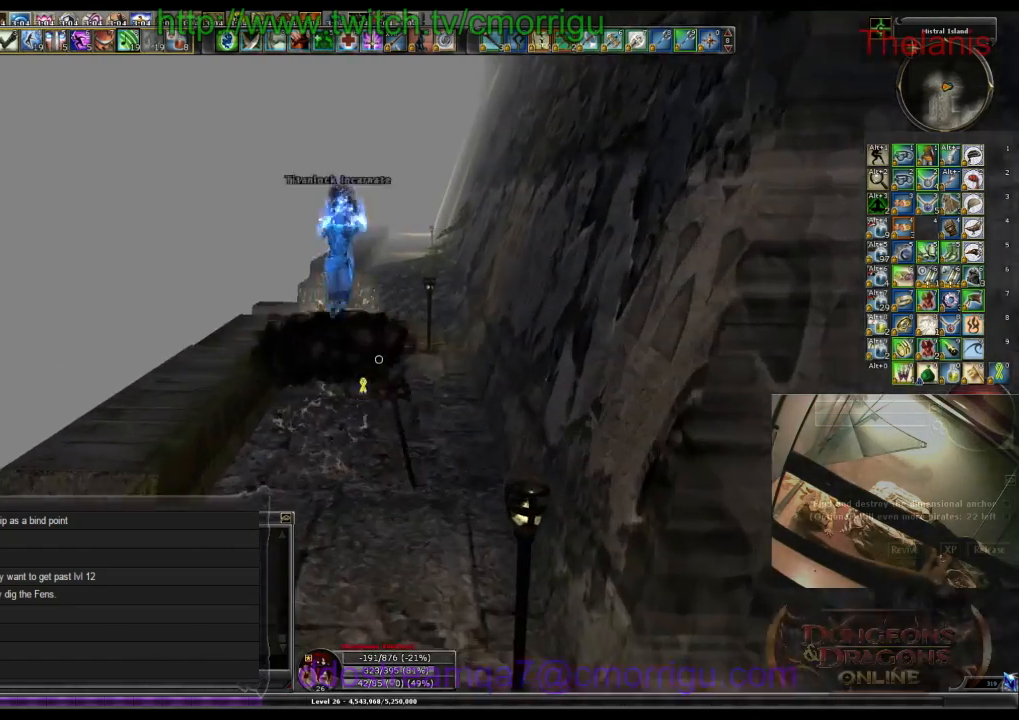
{"keys": ["w"], "events": []}
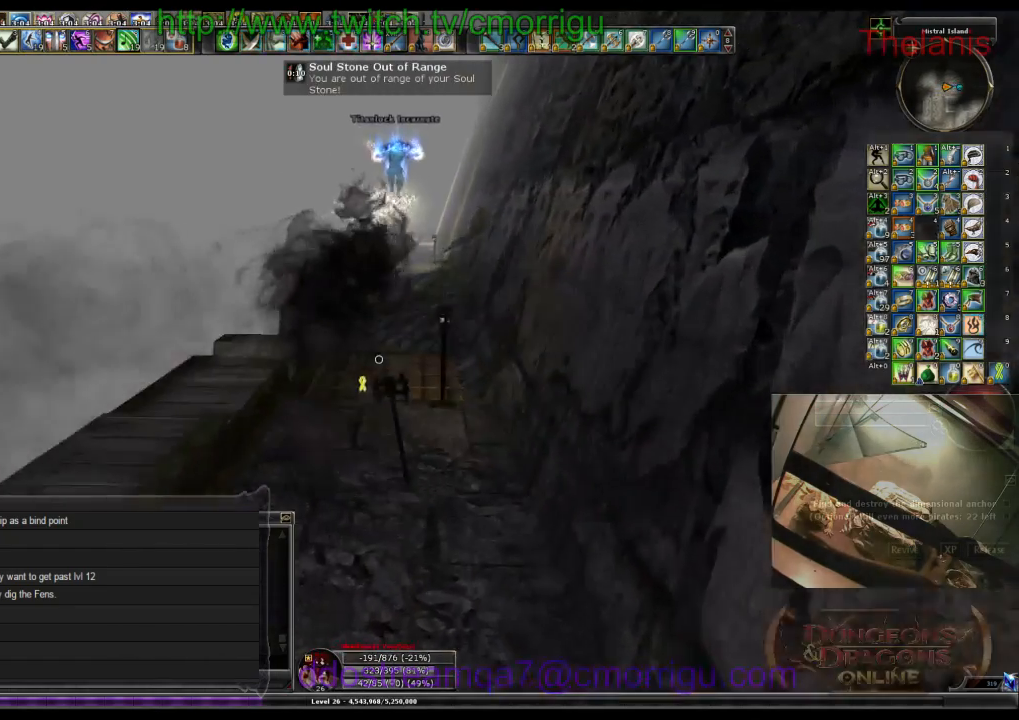
{"keys": ["w"], "events": []}
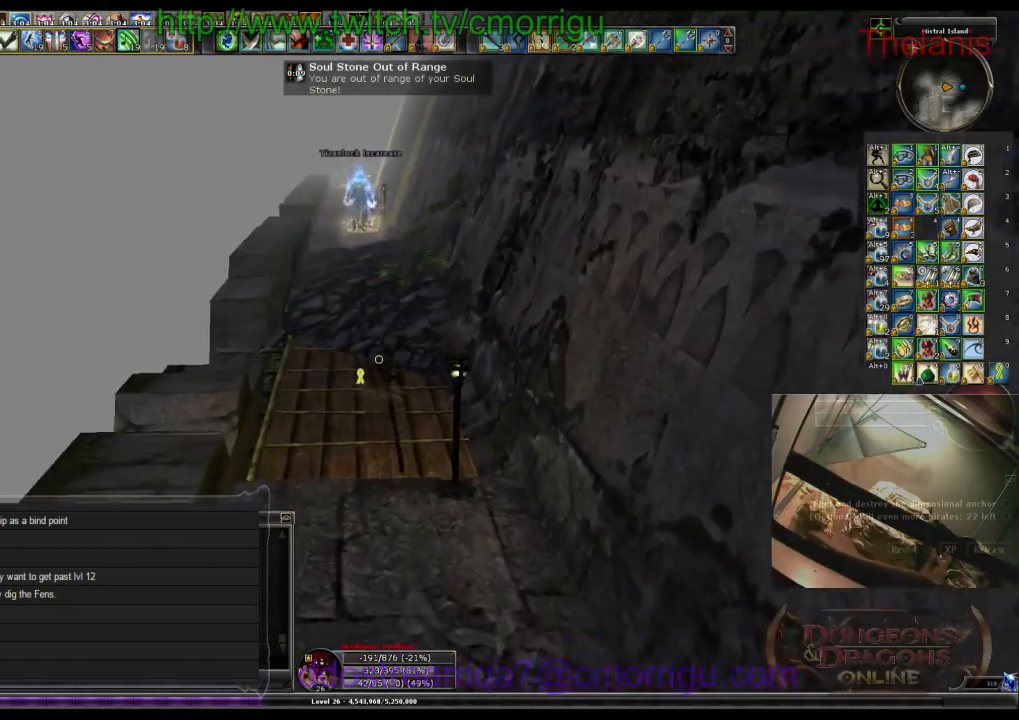
{"keys": ["w"], "events": []}
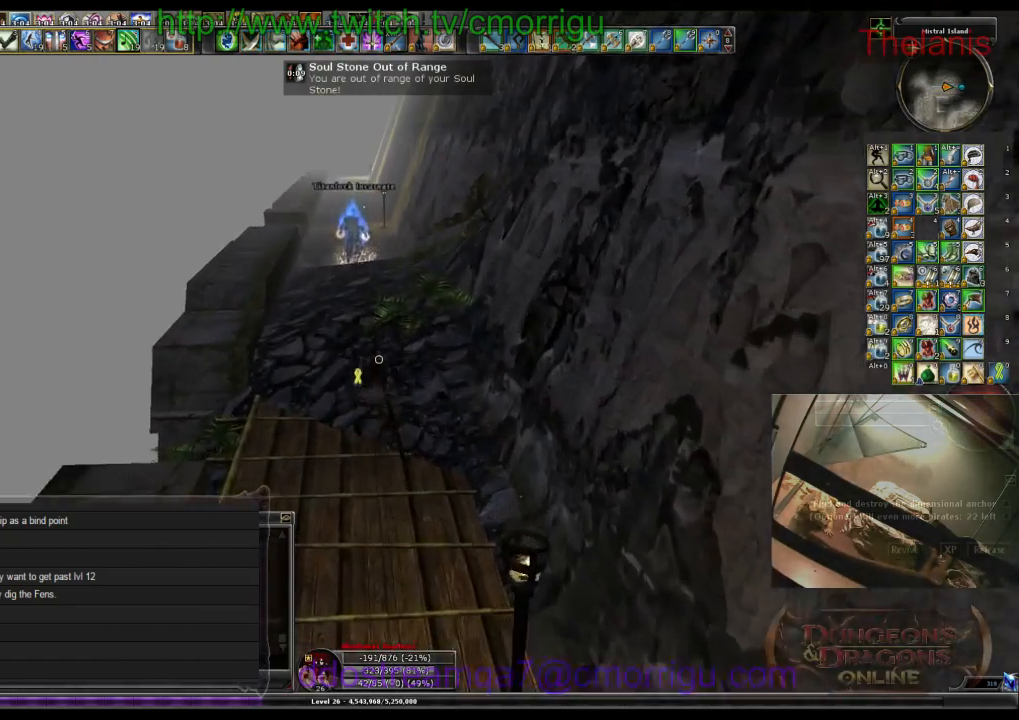
{"keys": ["w"], "events": []}
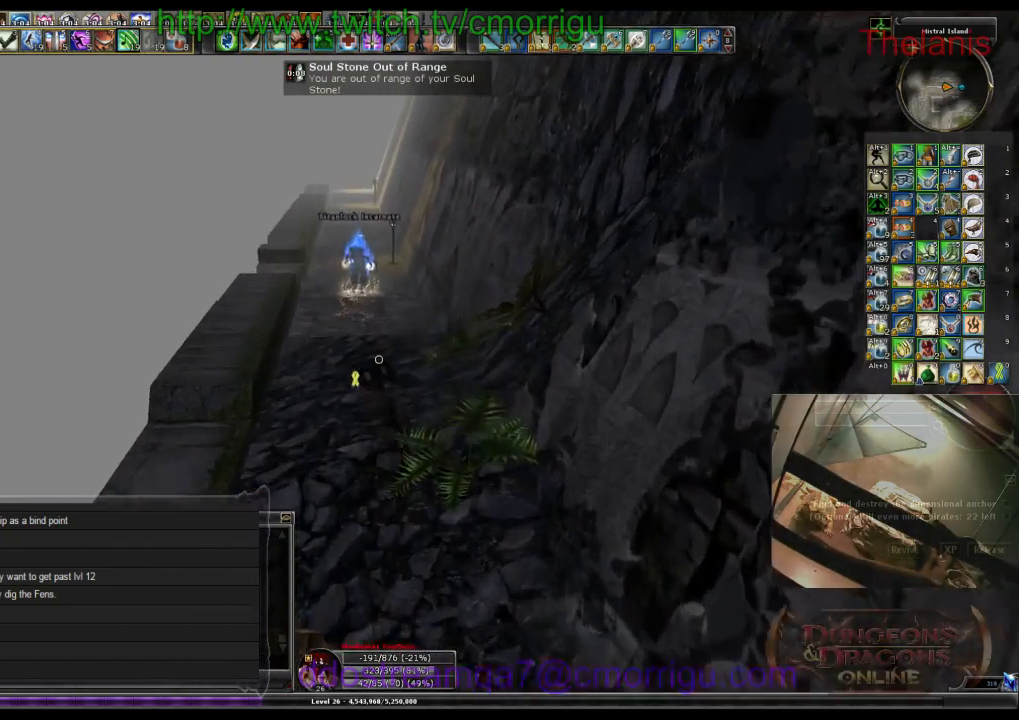
{"keys": ["w"], "events": []}
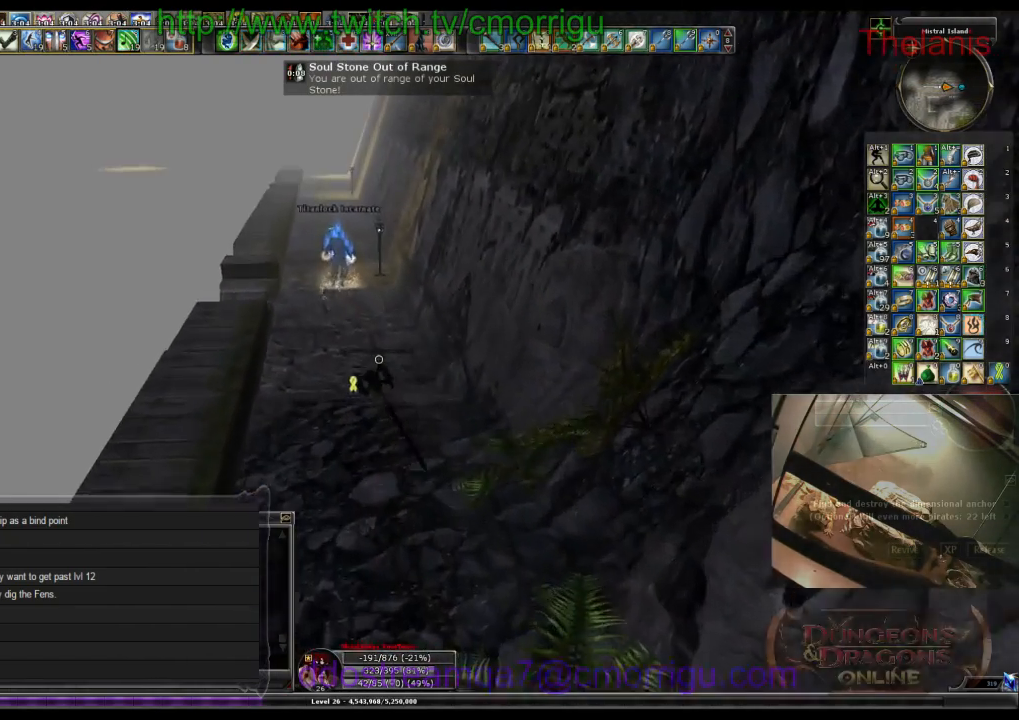
{"keys": ["w"], "events": []}
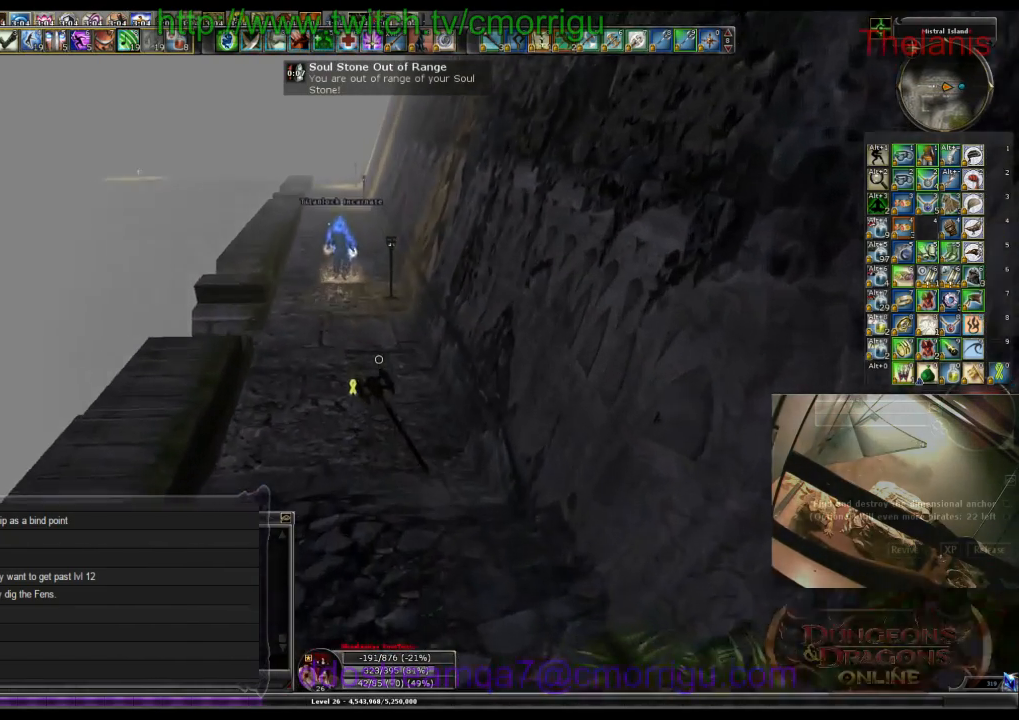
{"keys": ["w"], "events": []}
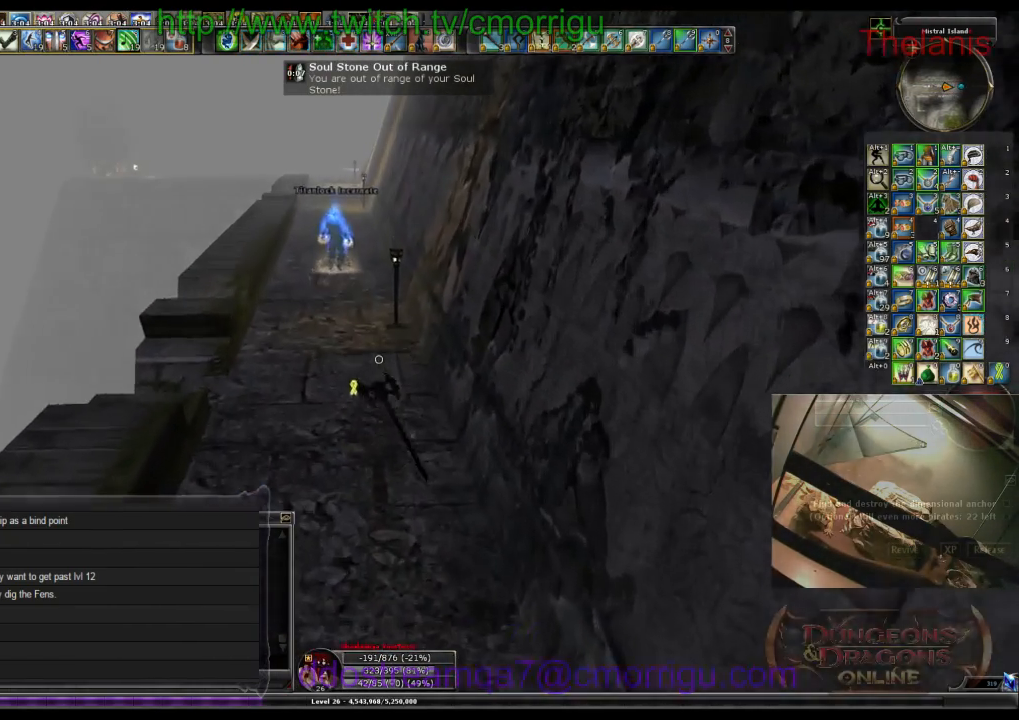
{"keys": ["w"], "events": []}
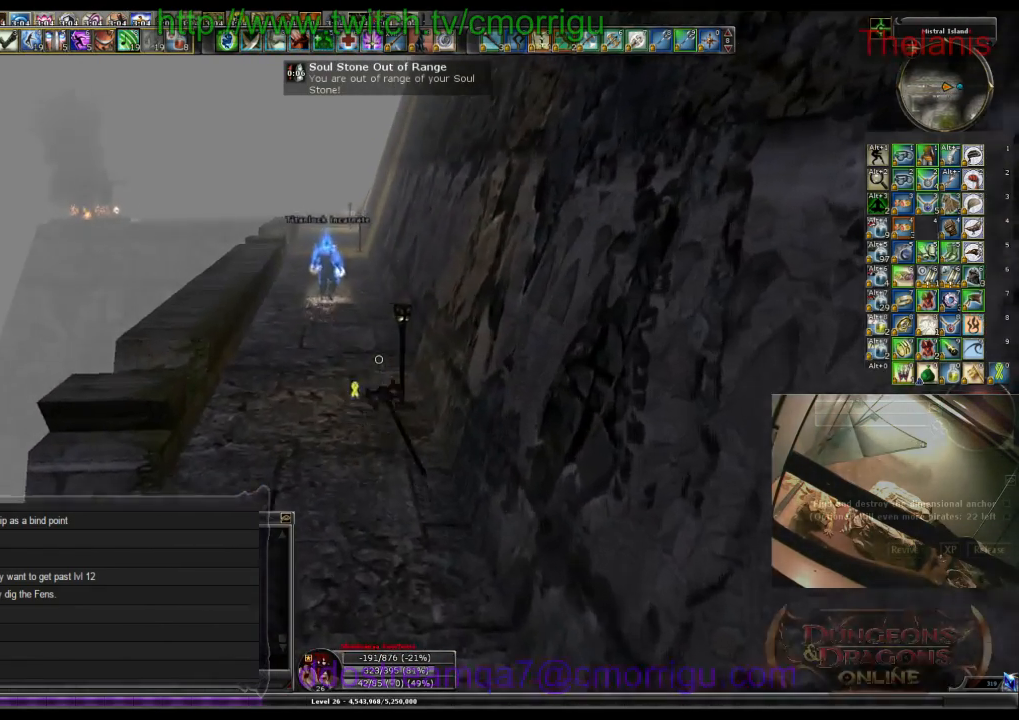
{"keys": ["w"], "events": []}
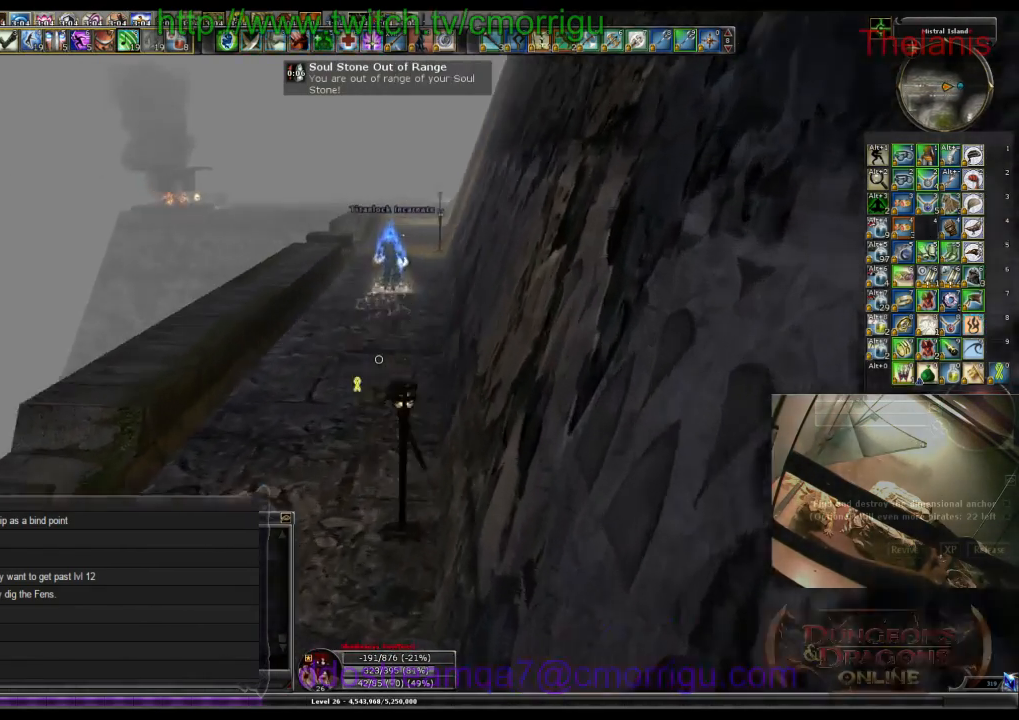
{"keys": ["w"], "events": []}
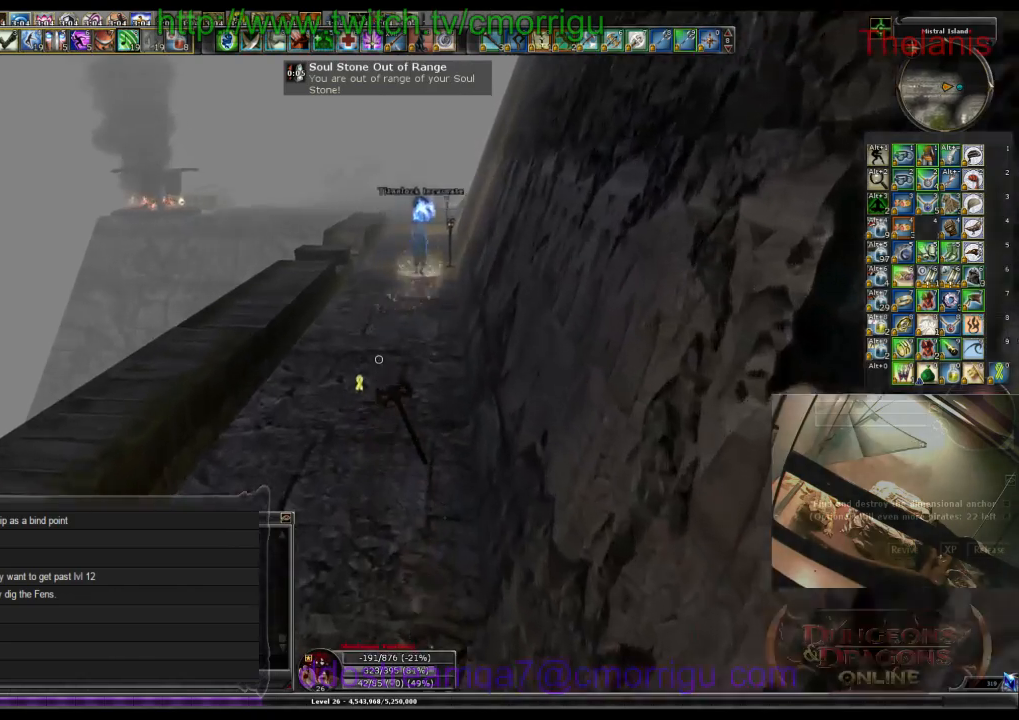
{"keys": ["w"], "events": []}
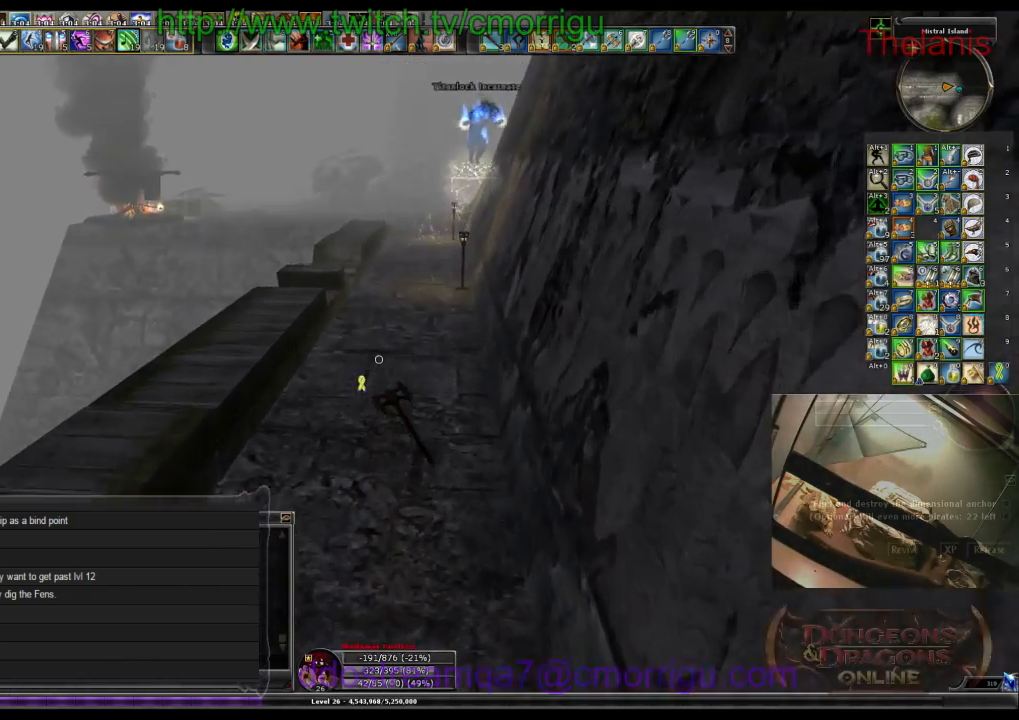
{"keys": ["w"], "events": []}
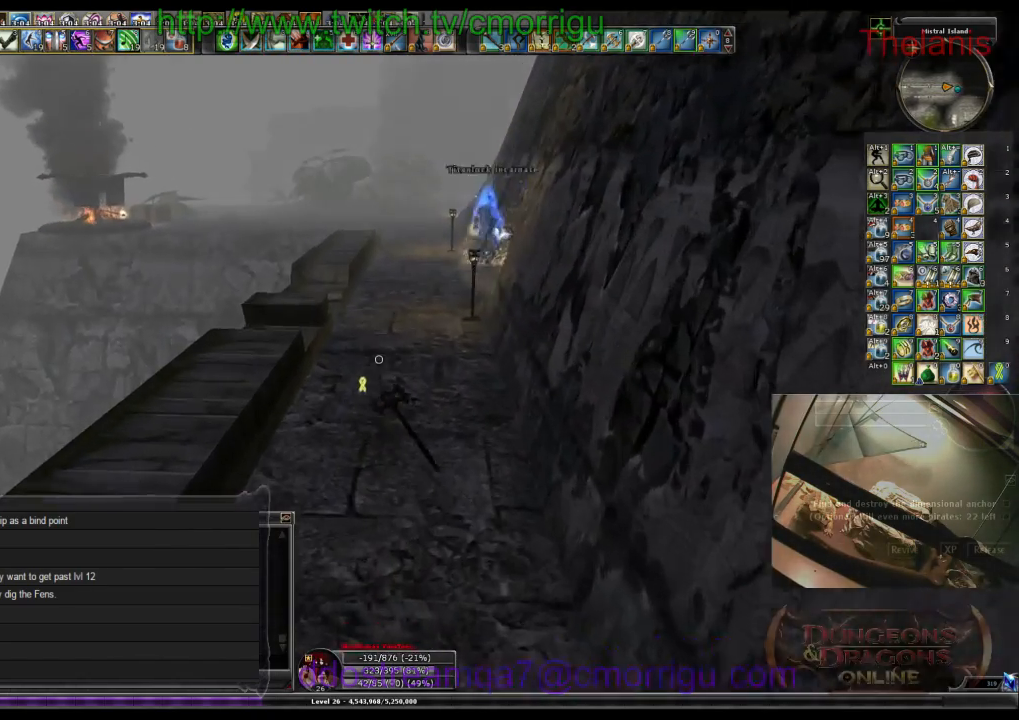
{"keys": ["w"], "events": []}